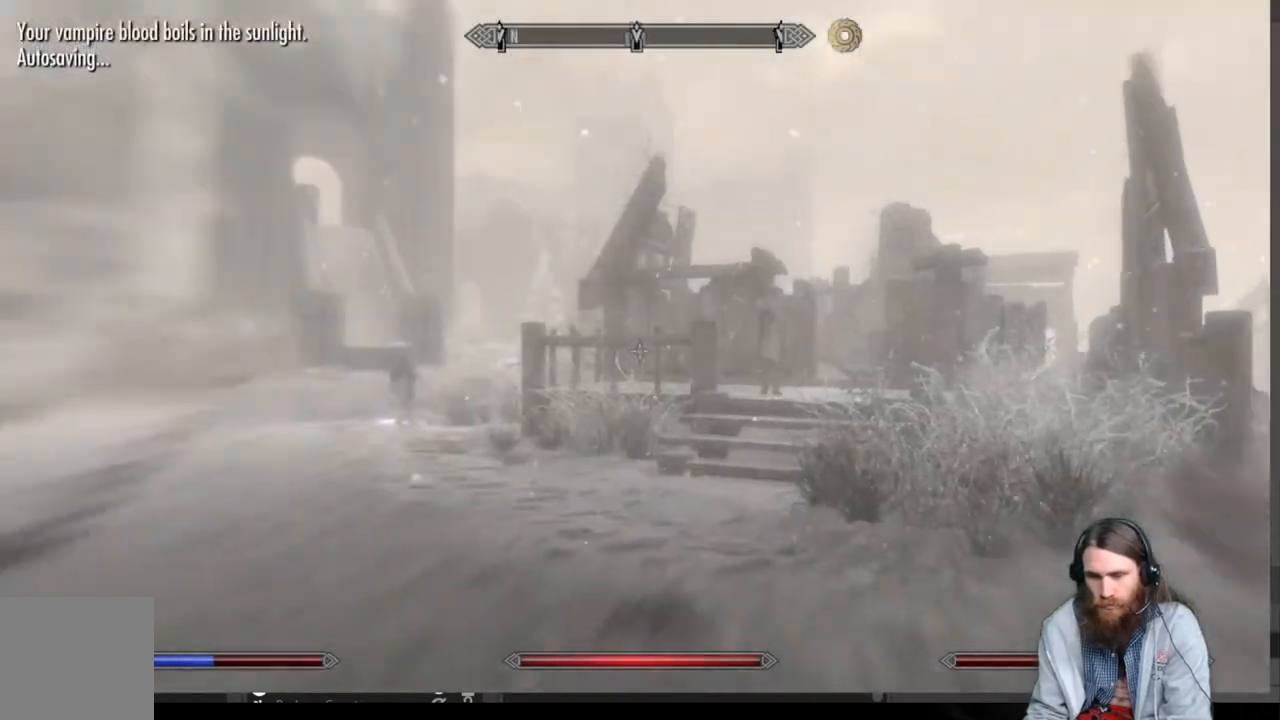
Gameplay with a controller (Xbox layout); each line is a JSON object with the inputs held at the frame after it. "events" lists button and stick changes between this image and that frame as [ms after this image, input, new state], when the widget could be followed in between.
{"buttons": [], "left_stick": "up-right", "right_stick": "center", "events": [[33, "left_stick", "up-right"], [150, "right_stick", "center"]]}
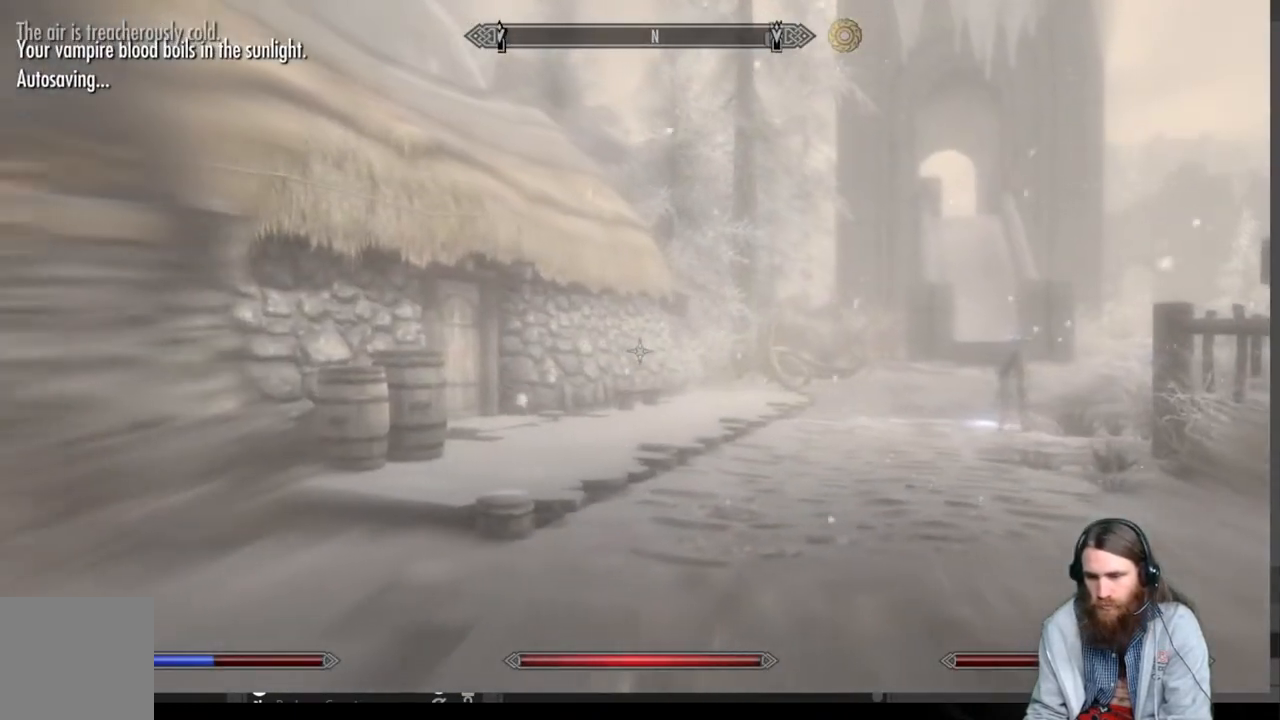
{"buttons": [], "left_stick": "up", "right_stick": "center", "events": [[217, "right_stick", "right"], [400, "right_stick", "center"], [433, "left_stick", "up"]]}
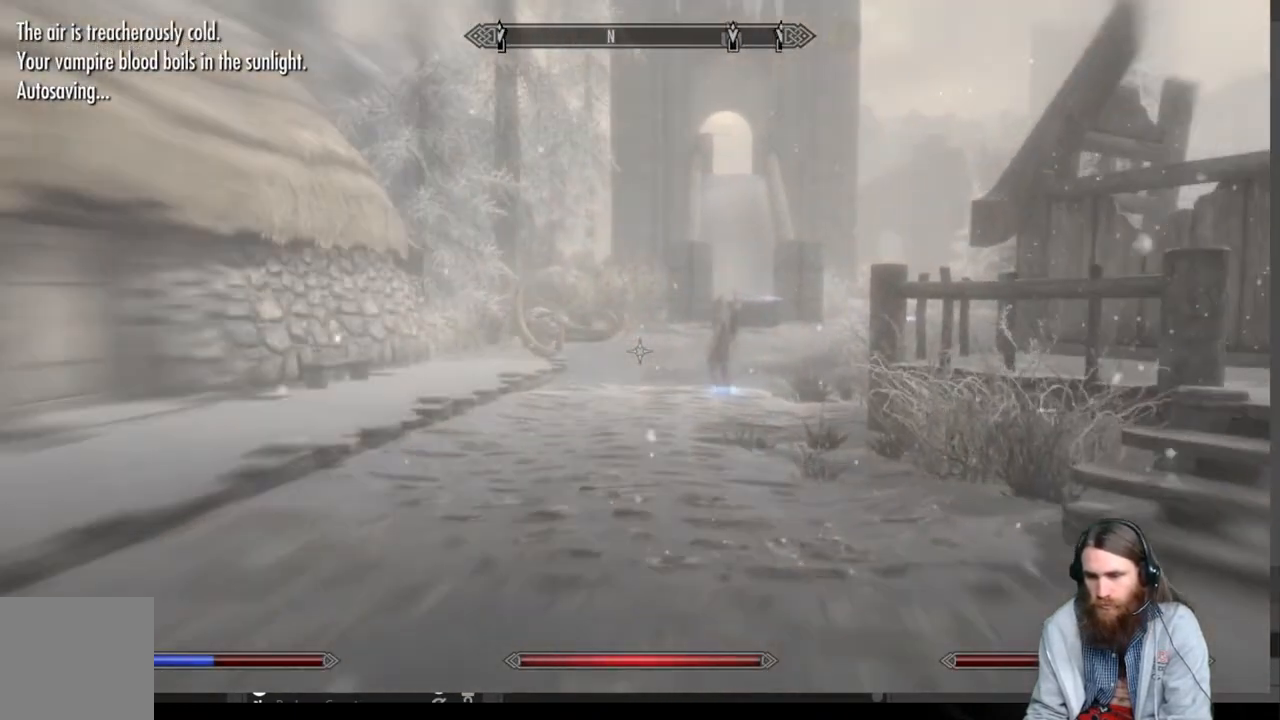
{"buttons": [], "left_stick": "up", "right_stick": "center", "events": [[50, "right_stick", "right"], [167, "right_stick", "center"]]}
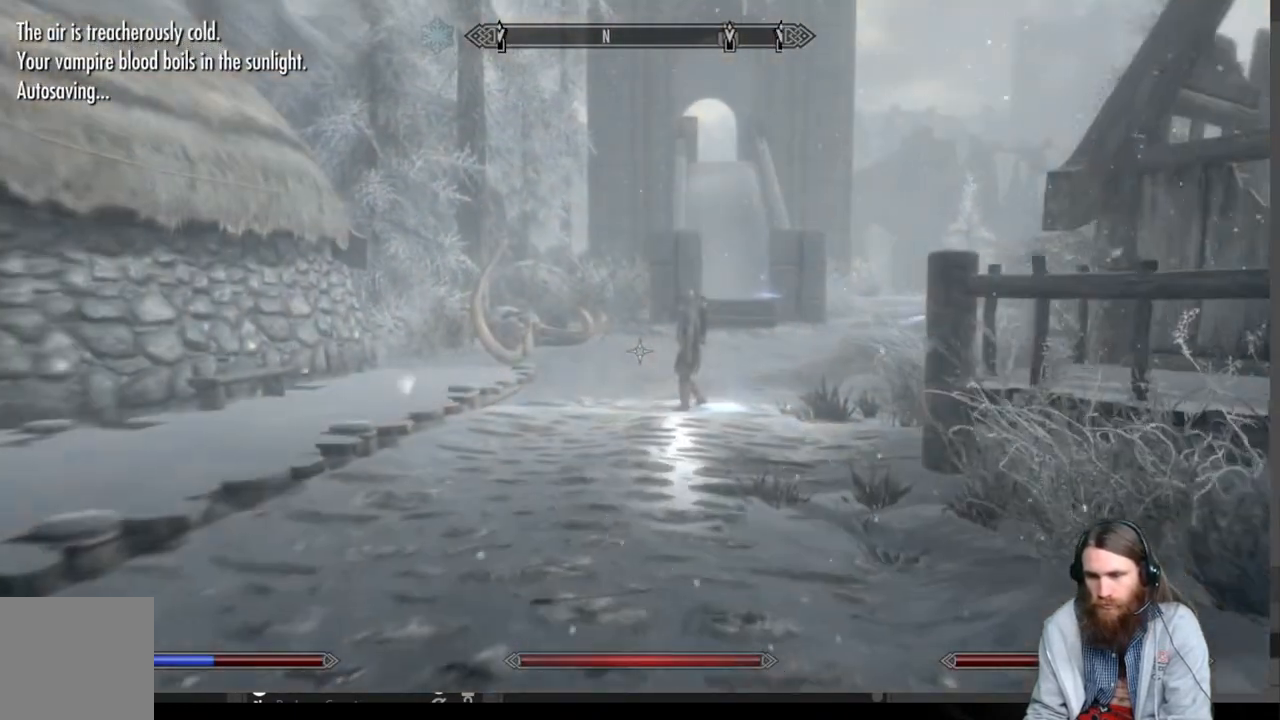
{"buttons": [], "left_stick": "up", "right_stick": "right", "events": [[133, "A", "down"], [200, "A", "up"], [467, "right_stick", "right"]]}
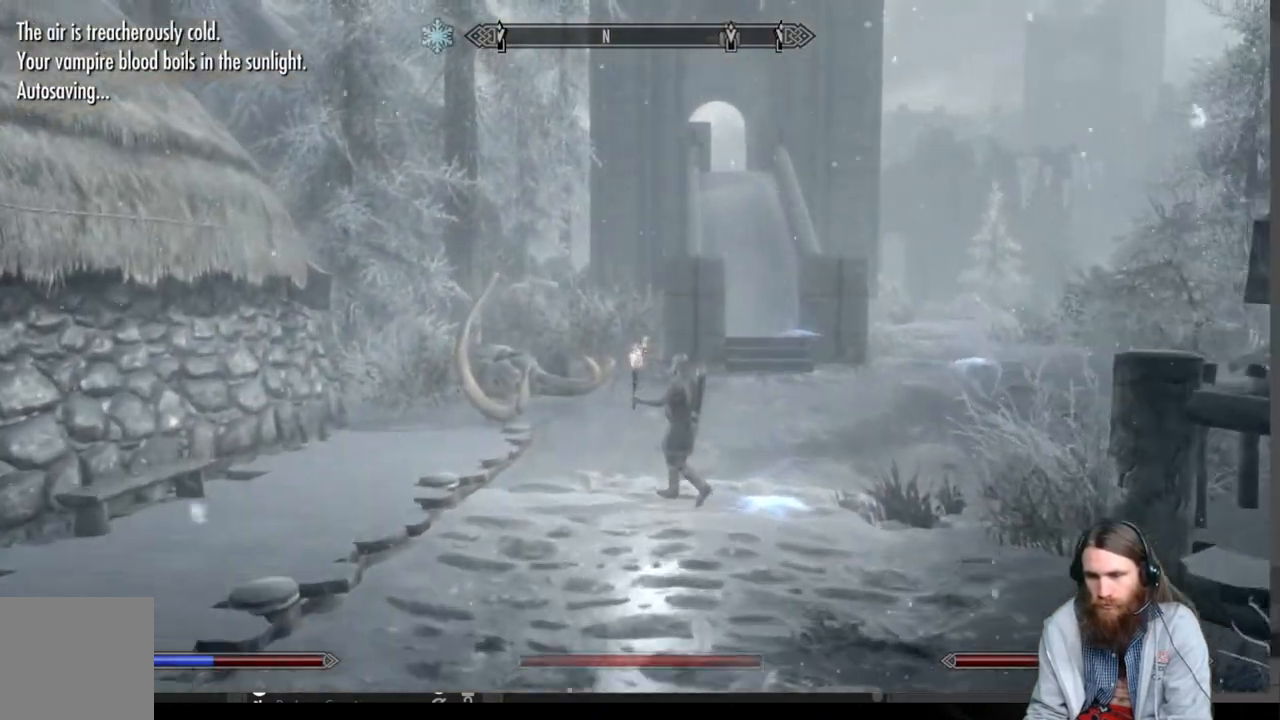
{"buttons": [], "left_stick": "up-left", "right_stick": "center", "events": [[100, "right_stick", "center"], [500, "left_stick", "up-left"]]}
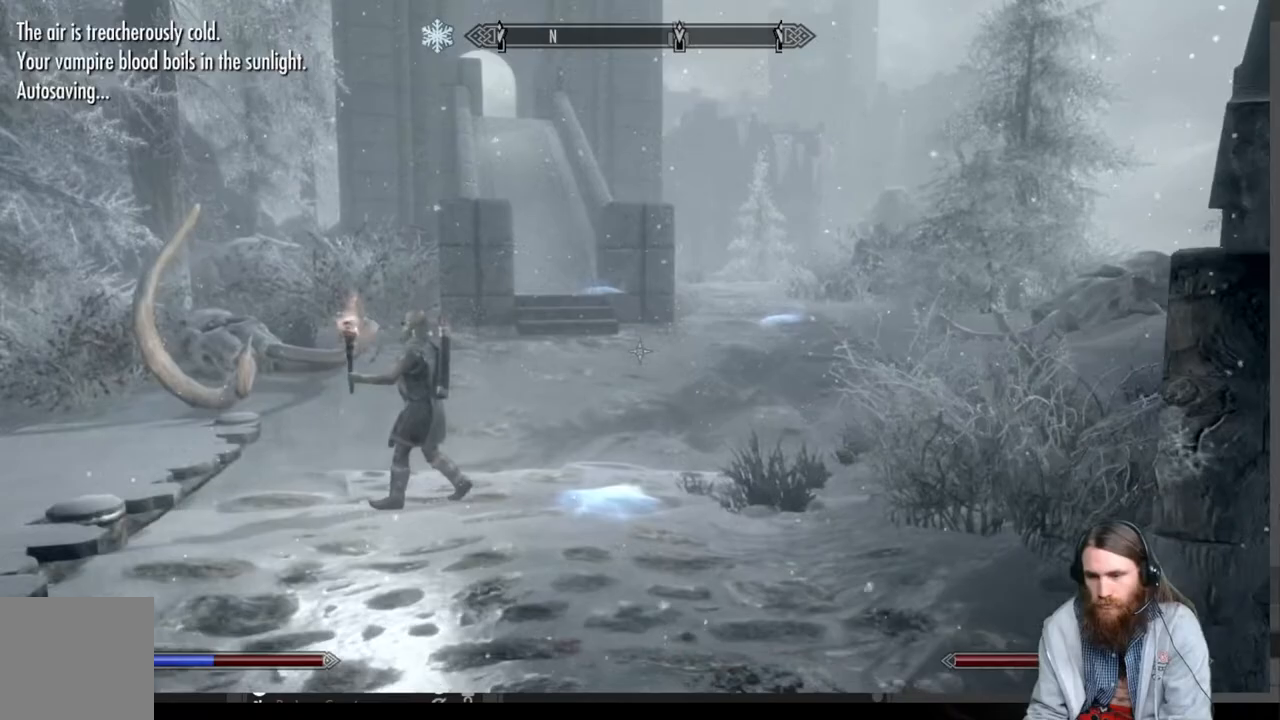
{"buttons": [], "left_stick": "up-left", "right_stick": "center", "events": [[150, "right_stick", "right"], [267, "right_stick", "center"]]}
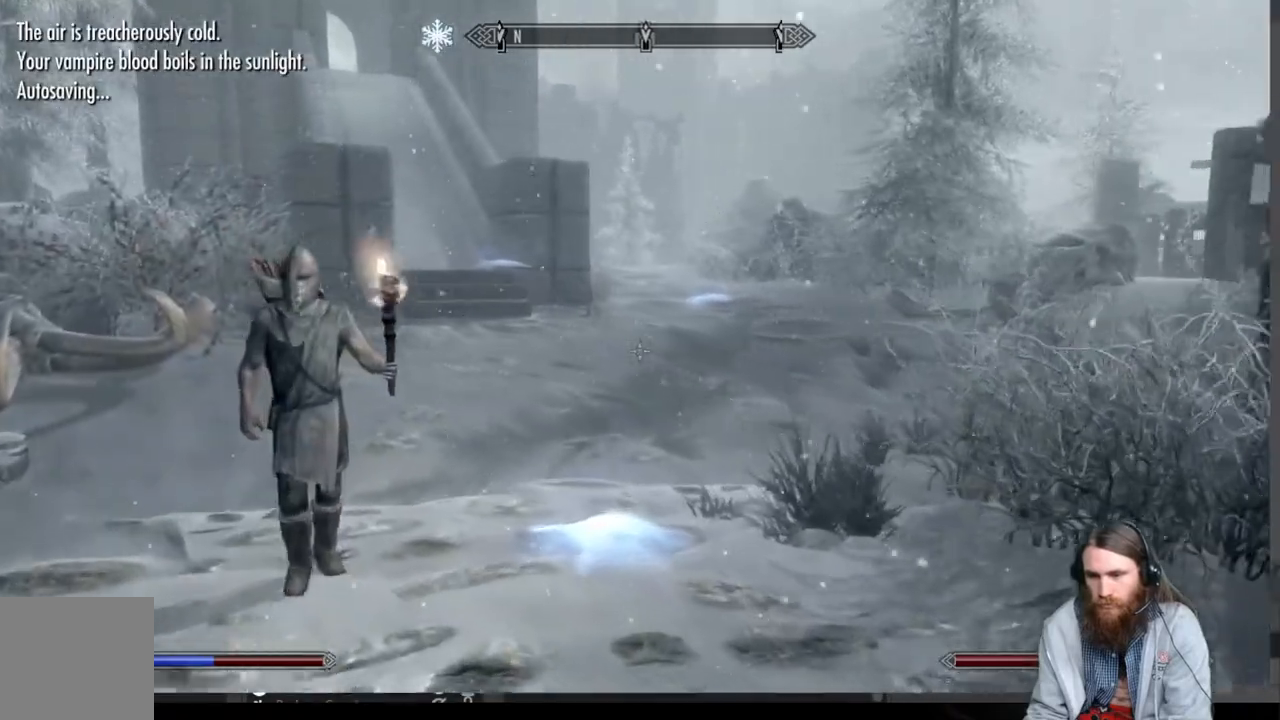
{"buttons": [], "left_stick": "up-left", "right_stick": "center", "events": [[33, "right_stick", "right"], [183, "right_stick", "center"]]}
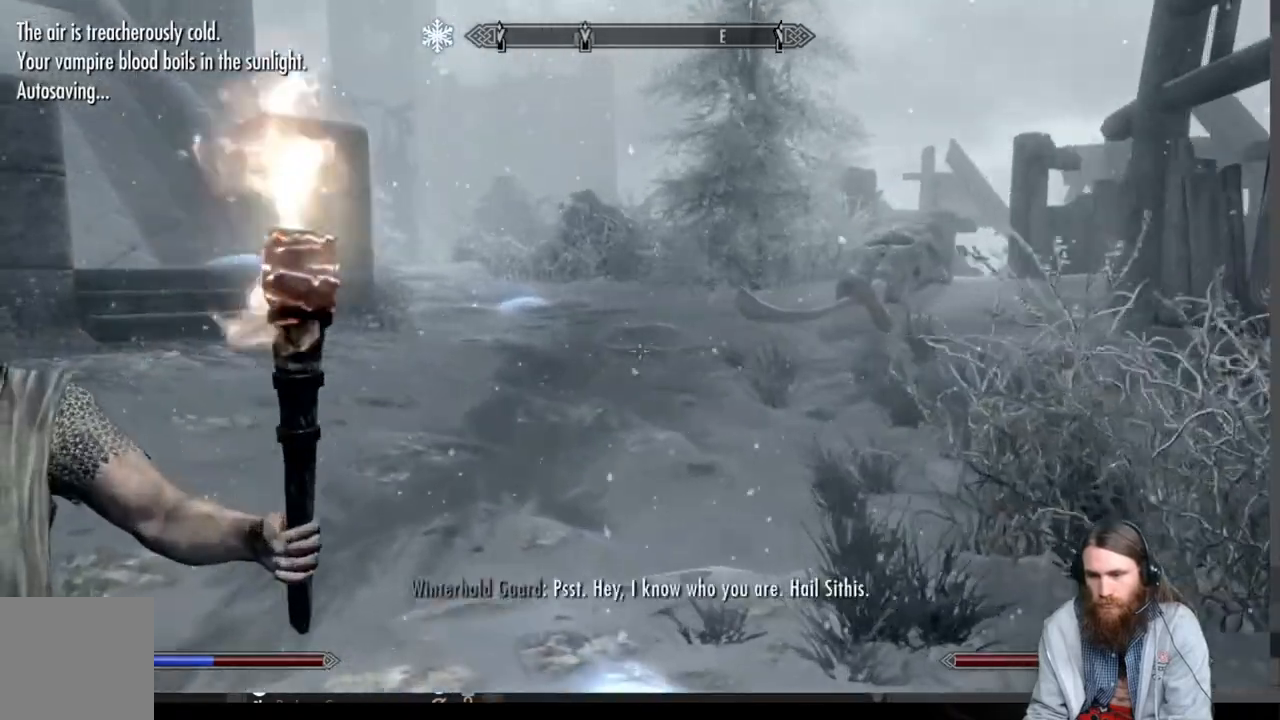
{"buttons": [], "left_stick": "up", "right_stick": "right", "events": [[17, "left_stick", "center"], [17, "right_stick", "right"], [233, "right_stick", "center"], [400, "left_stick", "up"], [400, "right_stick", "right"]]}
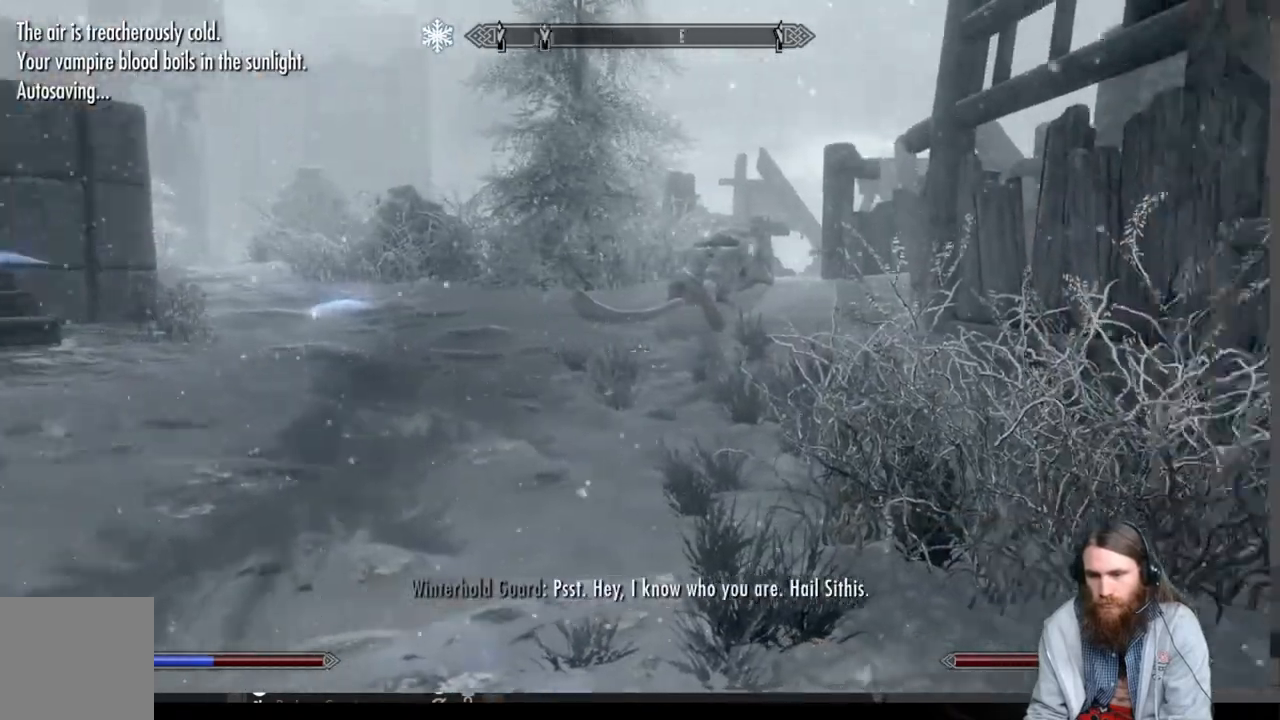
{"buttons": [], "left_stick": "up", "right_stick": "center", "events": [[117, "left_stick", "up-left"], [383, "left_stick", "up"], [483, "right_stick", "center"]]}
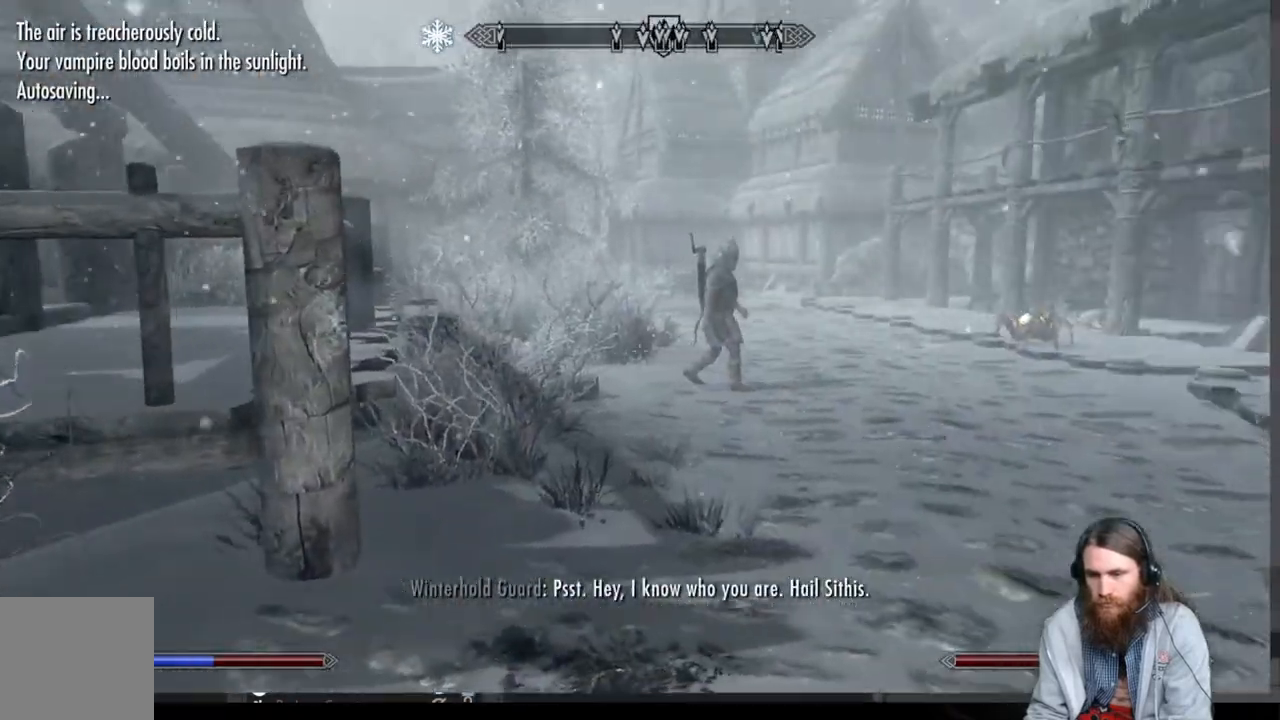
{"buttons": [], "left_stick": "up", "right_stick": "center", "events": []}
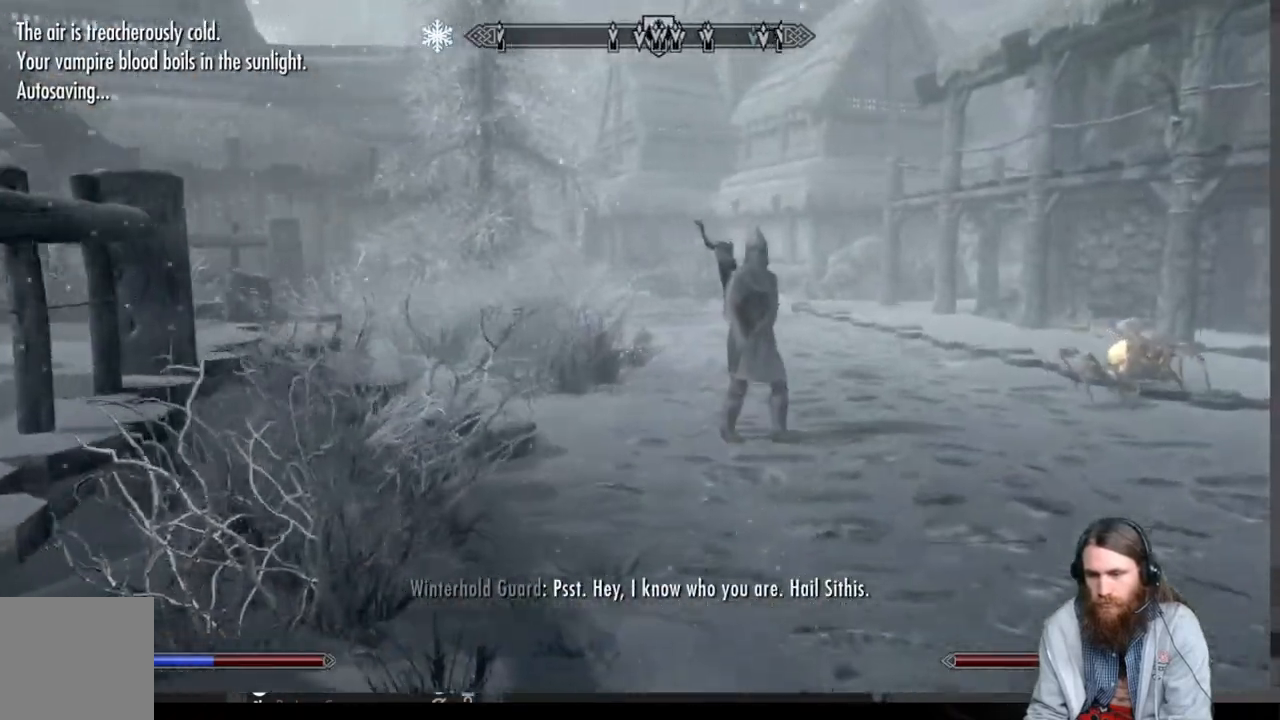
{"buttons": [], "left_stick": "up", "right_stick": "right", "events": [[417, "right_stick", "right"]]}
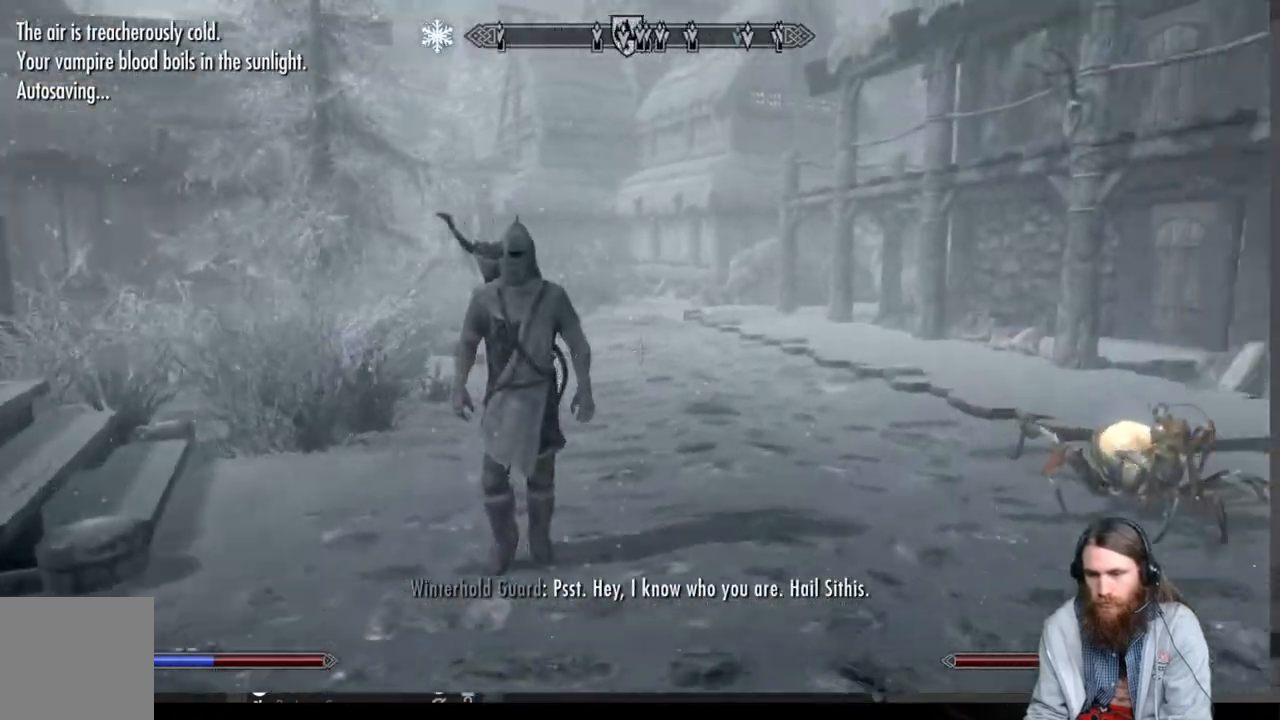
{"buttons": [], "left_stick": "up-left", "right_stick": "center", "events": [[400, "left_stick", "up-left"], [400, "right_stick", "center"]]}
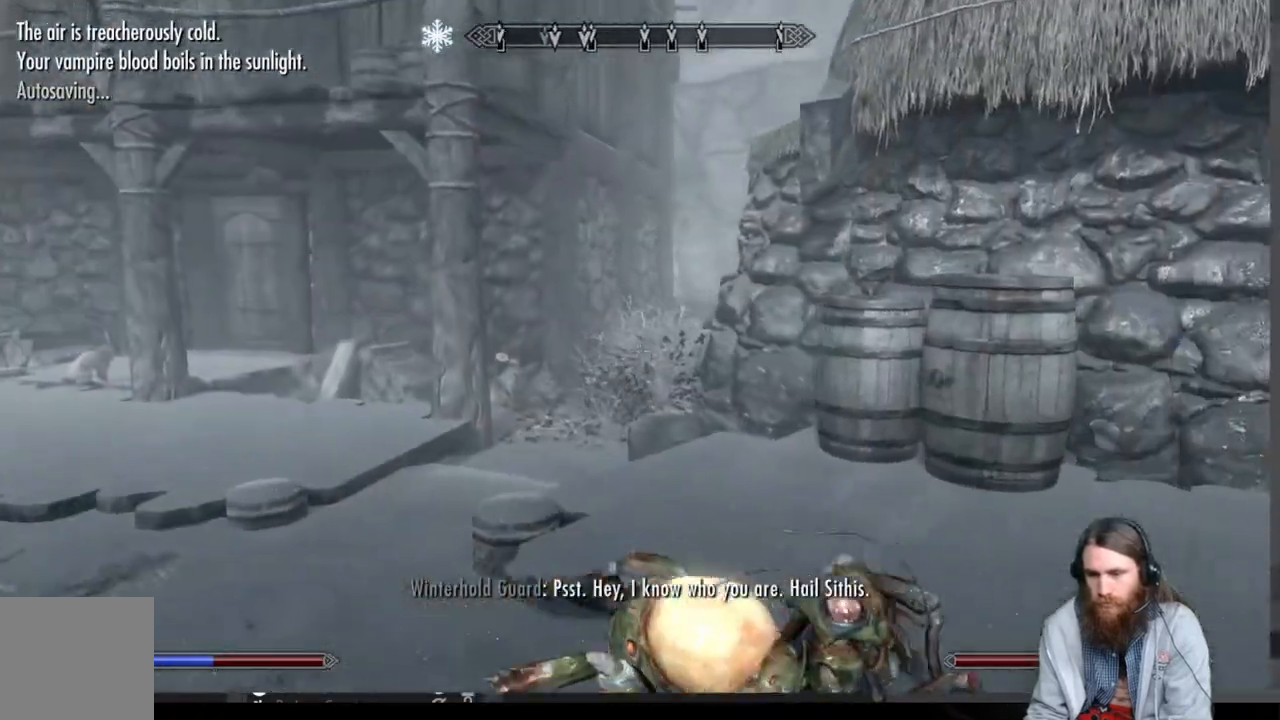
{"buttons": [], "left_stick": "up", "right_stick": "left", "events": [[200, "right_stick", "left"], [433, "left_stick", "up"]]}
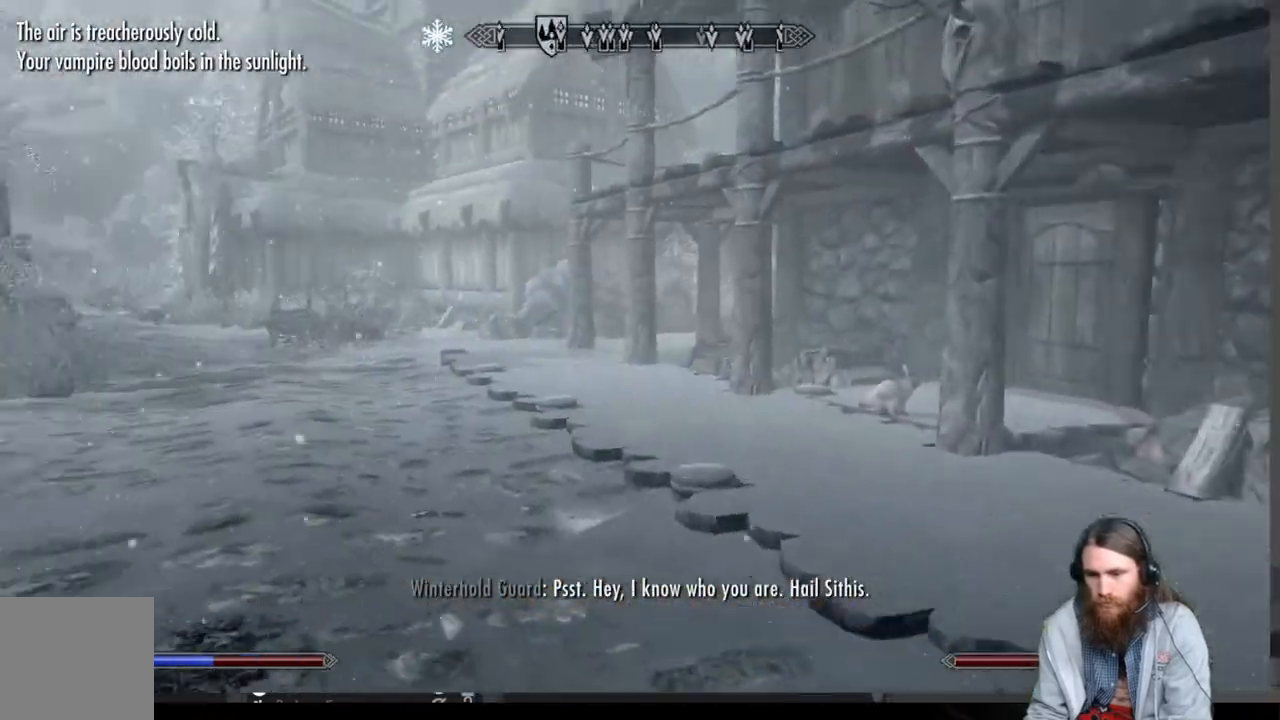
{"buttons": [], "left_stick": "up", "right_stick": "center", "events": [[83, "right_stick", "center"]]}
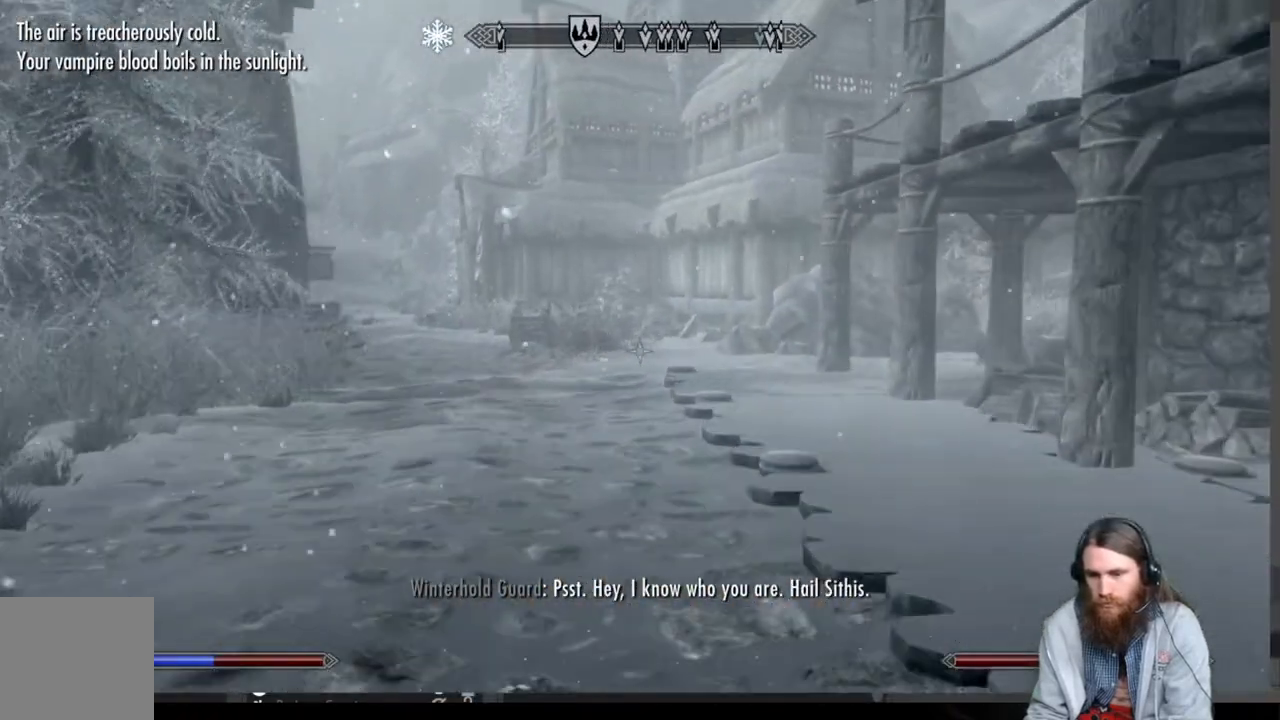
{"buttons": [], "left_stick": "up-right", "right_stick": "left", "events": [[200, "right_stick", "left"], [217, "left_stick", "up-right"]]}
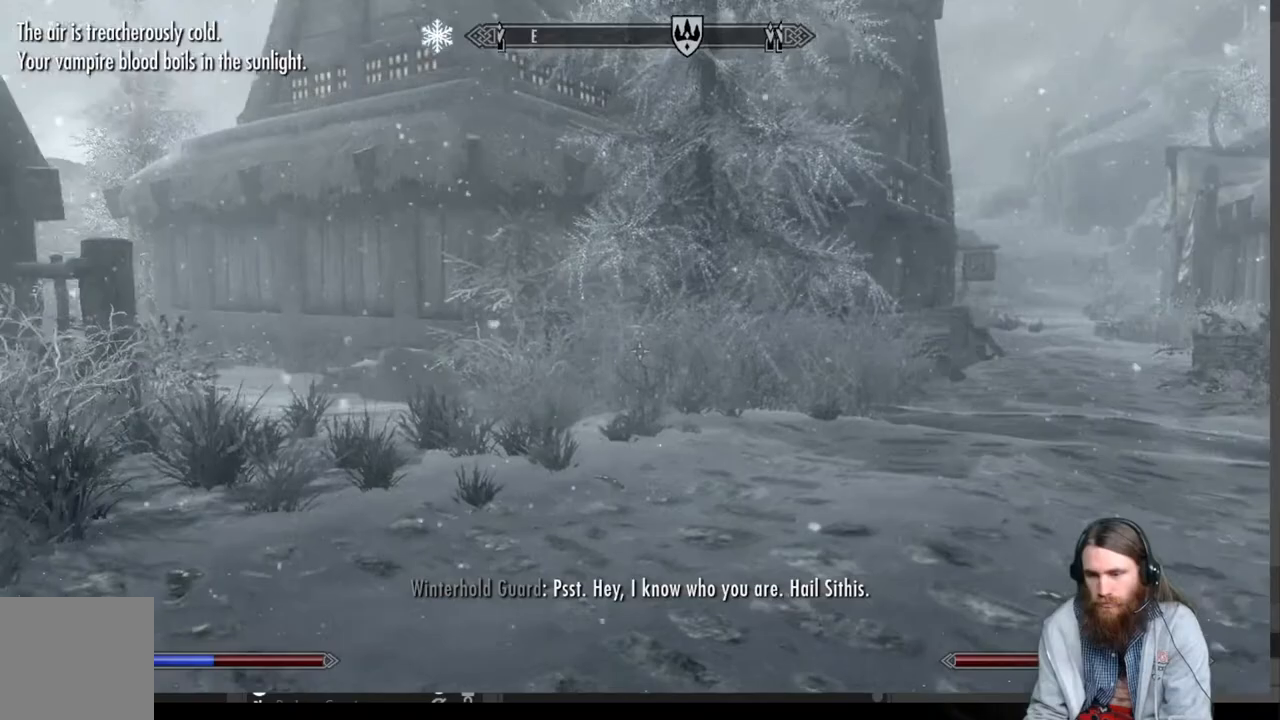
{"buttons": [], "left_stick": "up-right", "right_stick": "center", "events": [[450, "right_stick", "center"]]}
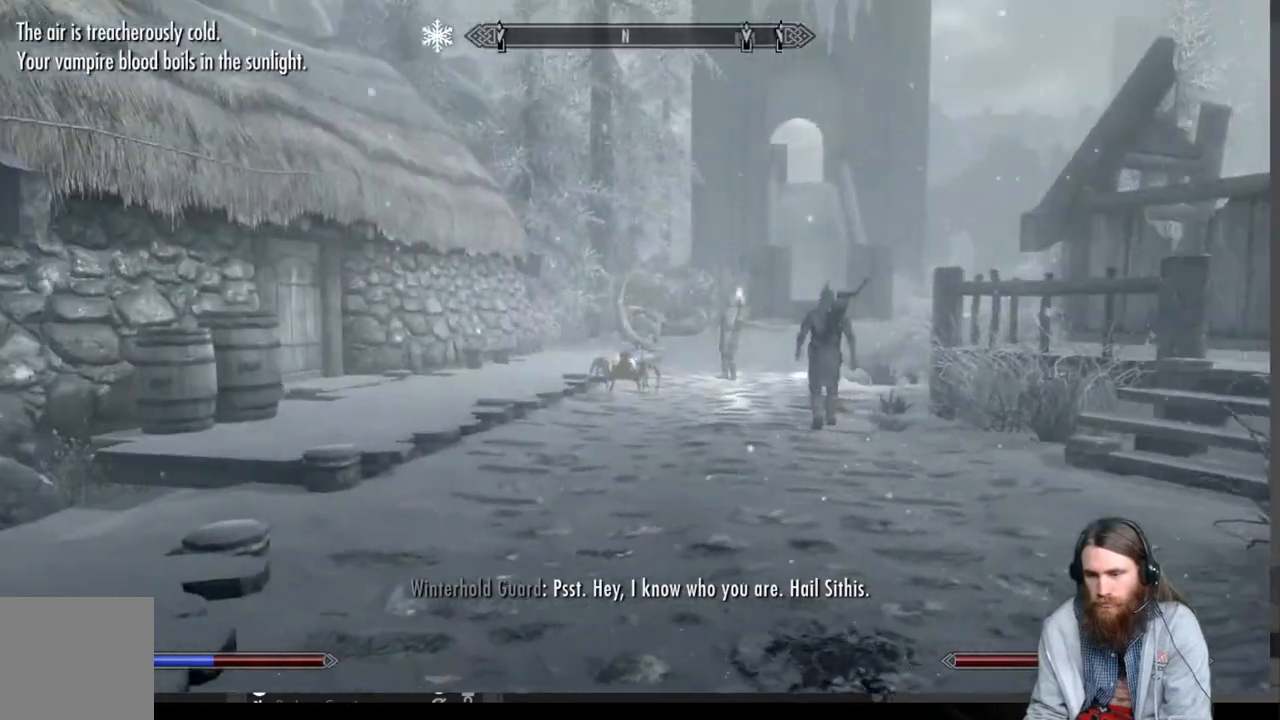
{"buttons": [], "left_stick": "up-right", "right_stick": "center", "events": [[350, "A", "down"], [467, "A", "up"]]}
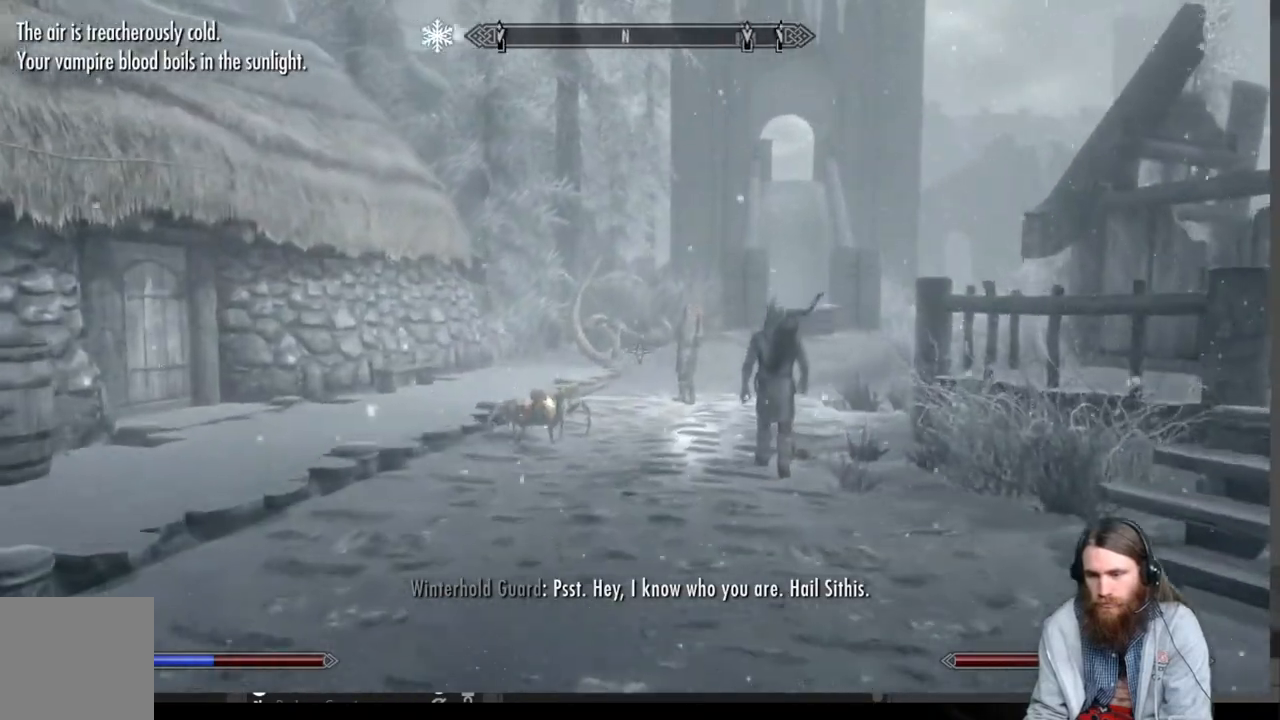
{"buttons": [], "left_stick": "up", "right_stick": "center", "events": [[217, "left_stick", "up"]]}
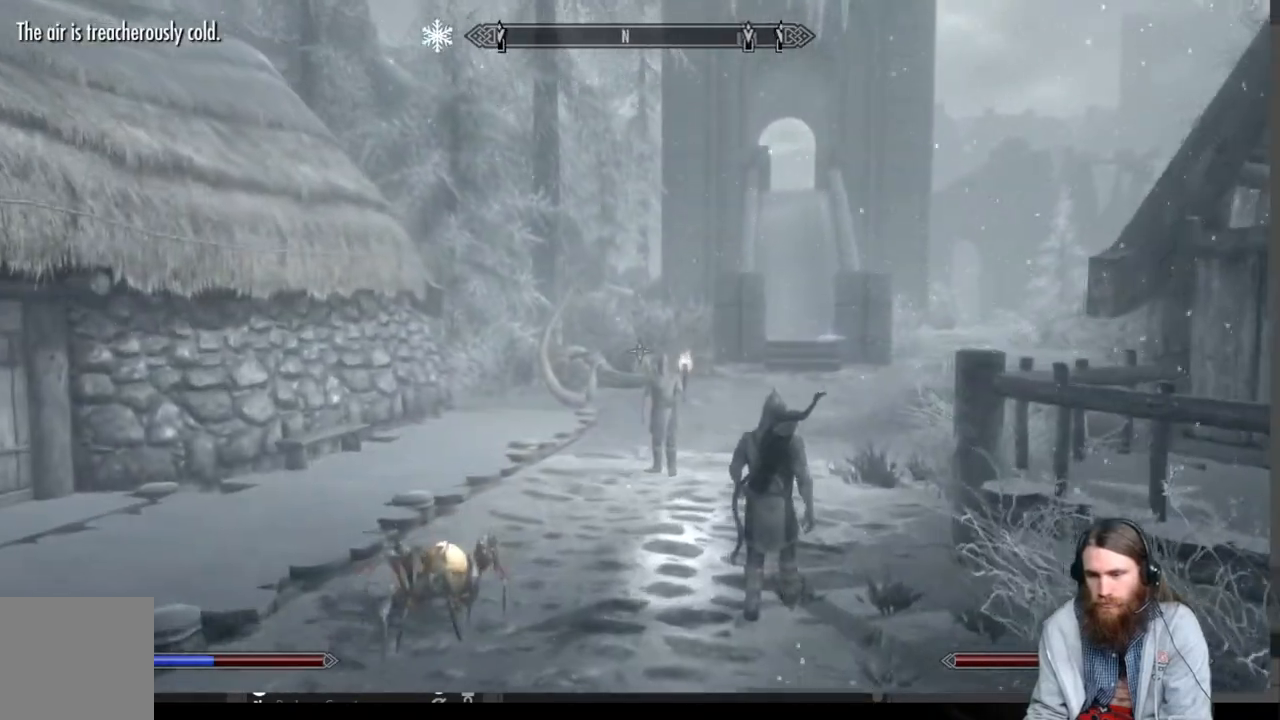
{"buttons": ["A"], "left_stick": "up", "right_stick": "center", "events": [[467, "A", "down"]]}
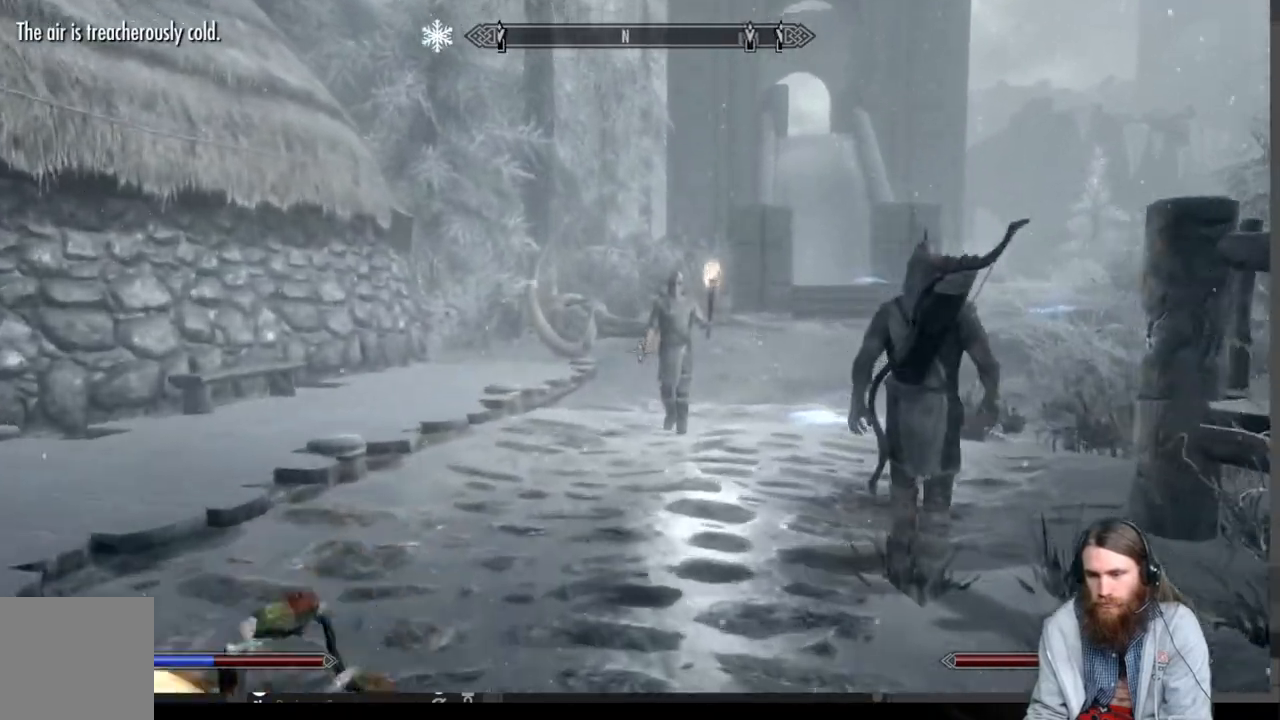
{"buttons": [], "left_stick": "up", "right_stick": "center", "events": [[100, "A", "up"], [350, "right_stick", "right"], [483, "right_stick", "center"]]}
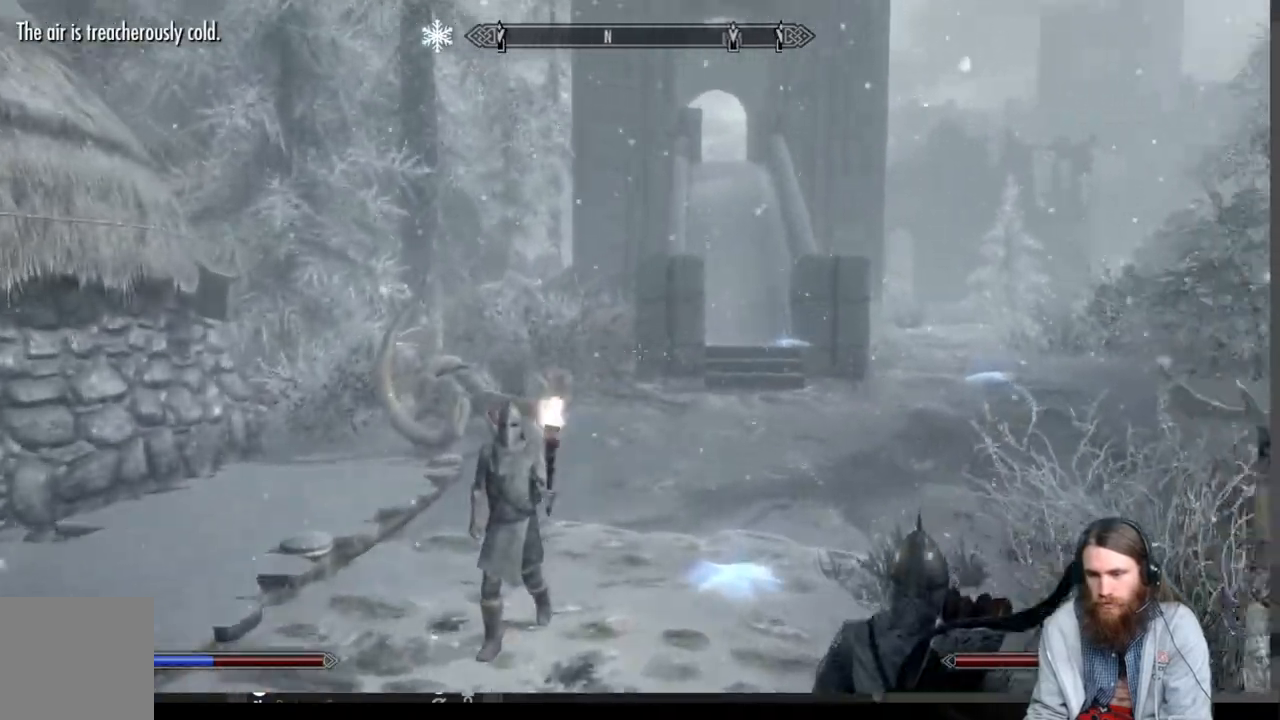
{"buttons": [], "left_stick": "up", "right_stick": "center", "events": [[167, "right_stick", "right"], [467, "right_stick", "center"]]}
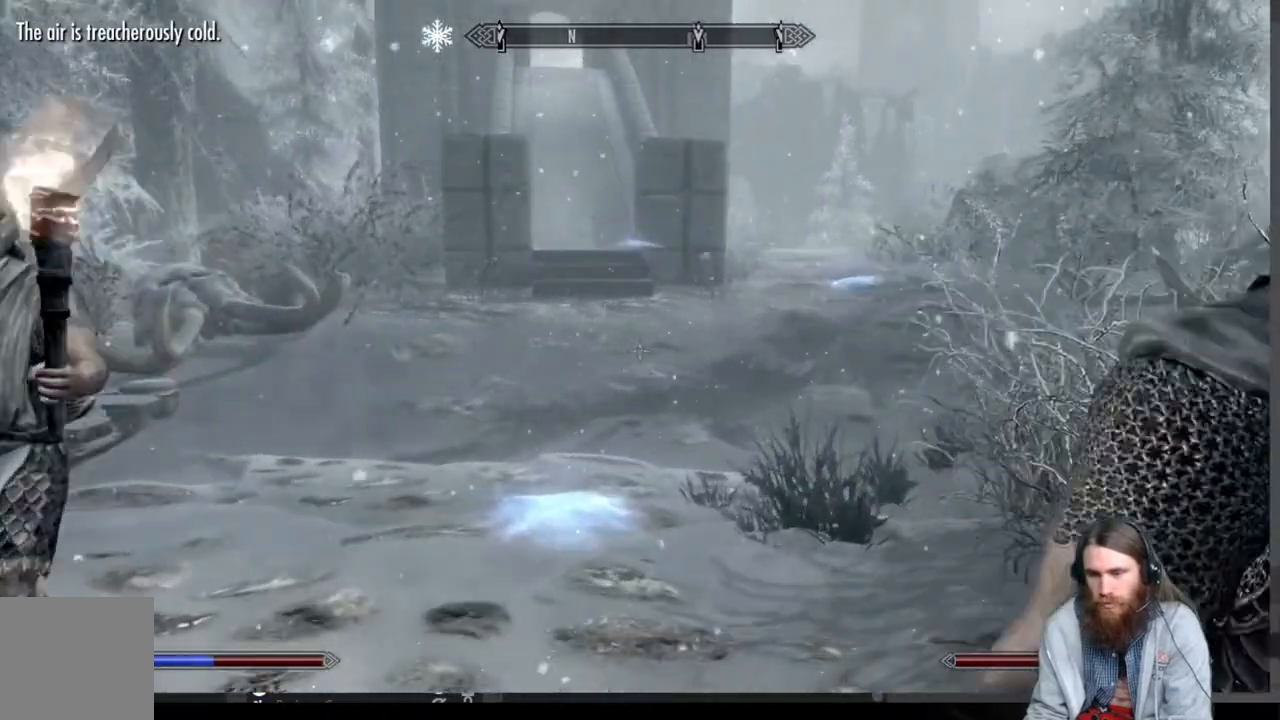
{"buttons": [], "left_stick": "up", "right_stick": "center"}
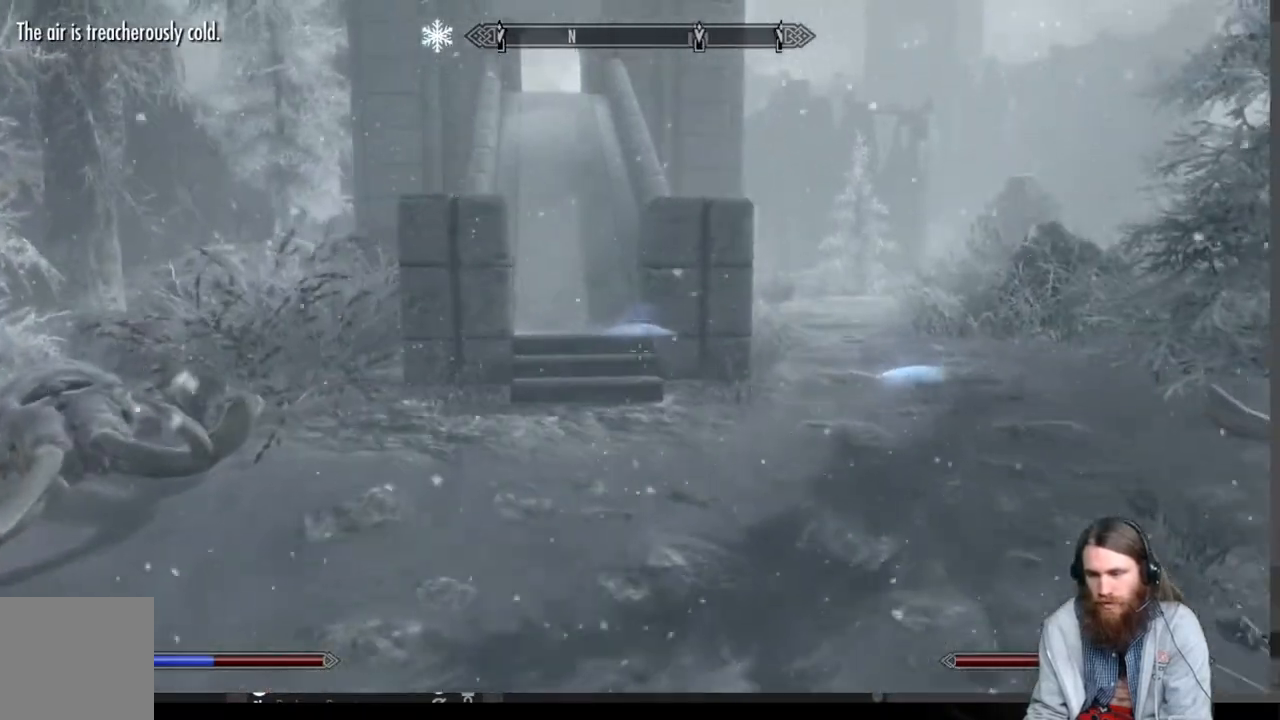
{"buttons": [], "left_stick": "up", "right_stick": "center", "events": [[233, "right_stick", "right"], [450, "right_stick", "center"]]}
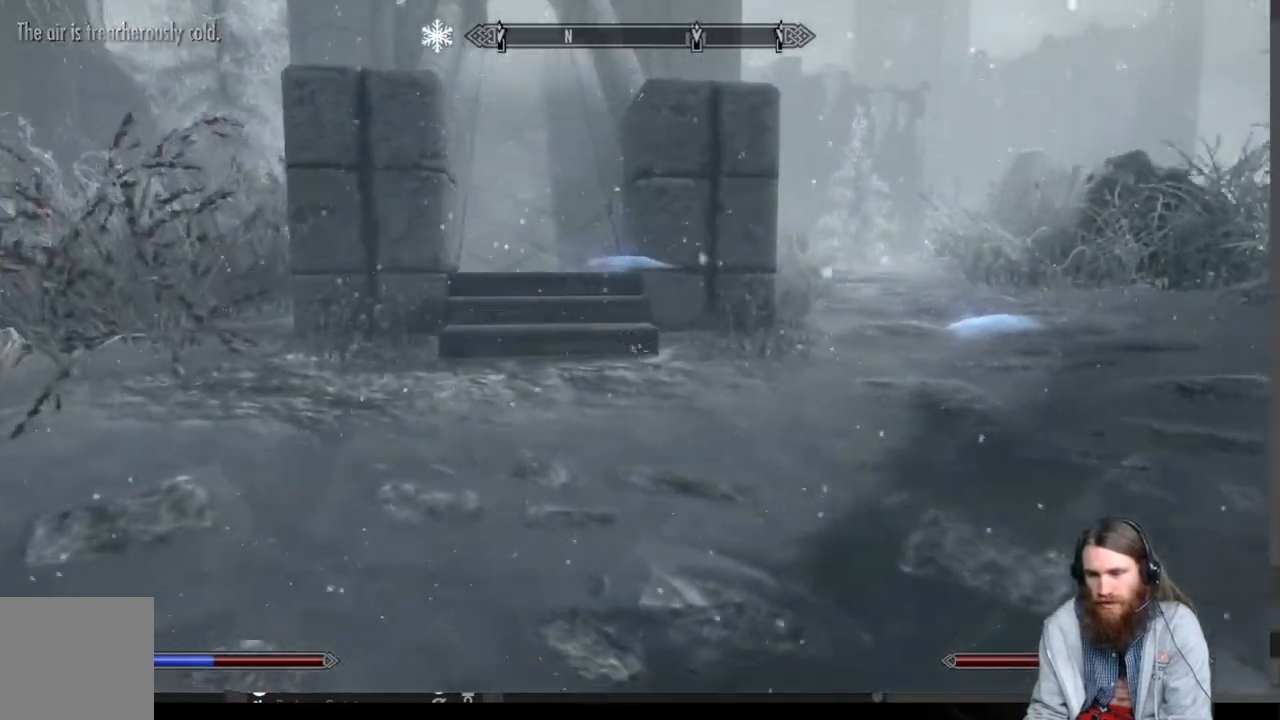
{"buttons": [], "left_stick": "up", "right_stick": "center", "events": [[417, "right_stick", "up"], [467, "right_stick", "center"]]}
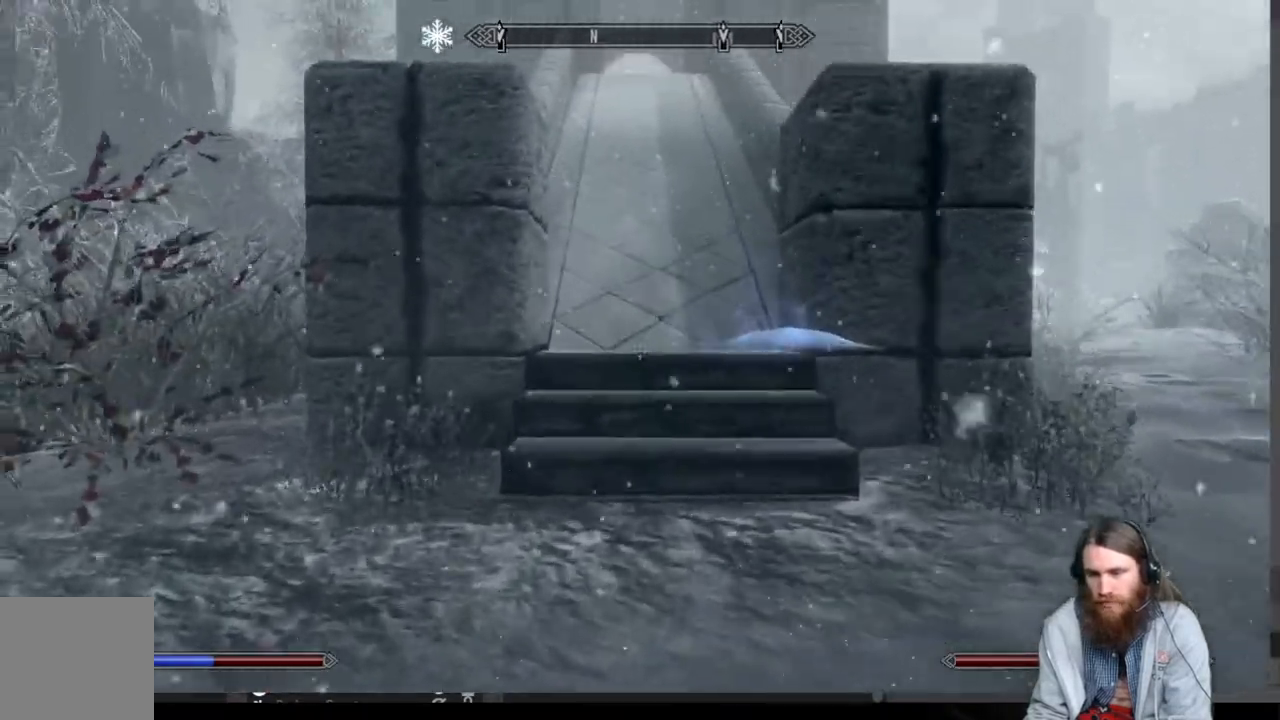
{"buttons": [], "left_stick": "up", "right_stick": "center", "events": [[217, "A", "down"], [300, "A", "up"]]}
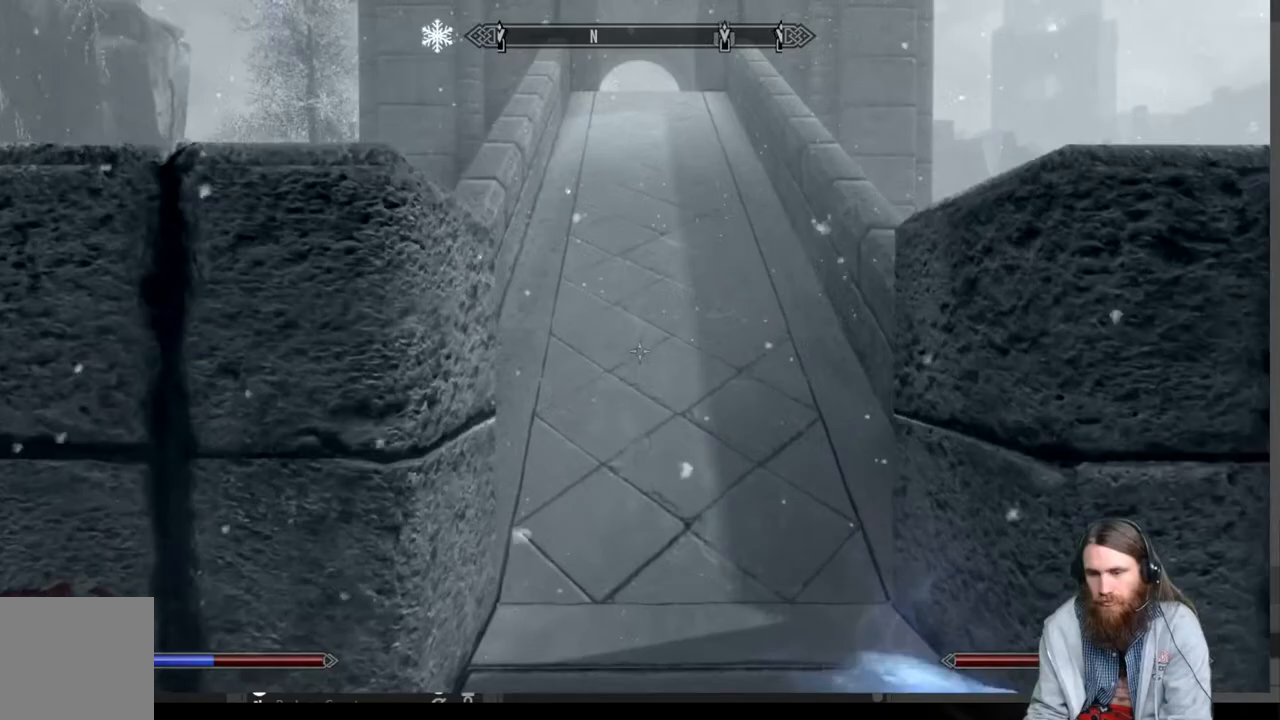
{"buttons": [], "left_stick": "up", "right_stick": "center", "events": [[50, "right_stick", "up"], [200, "right_stick", "center"]]}
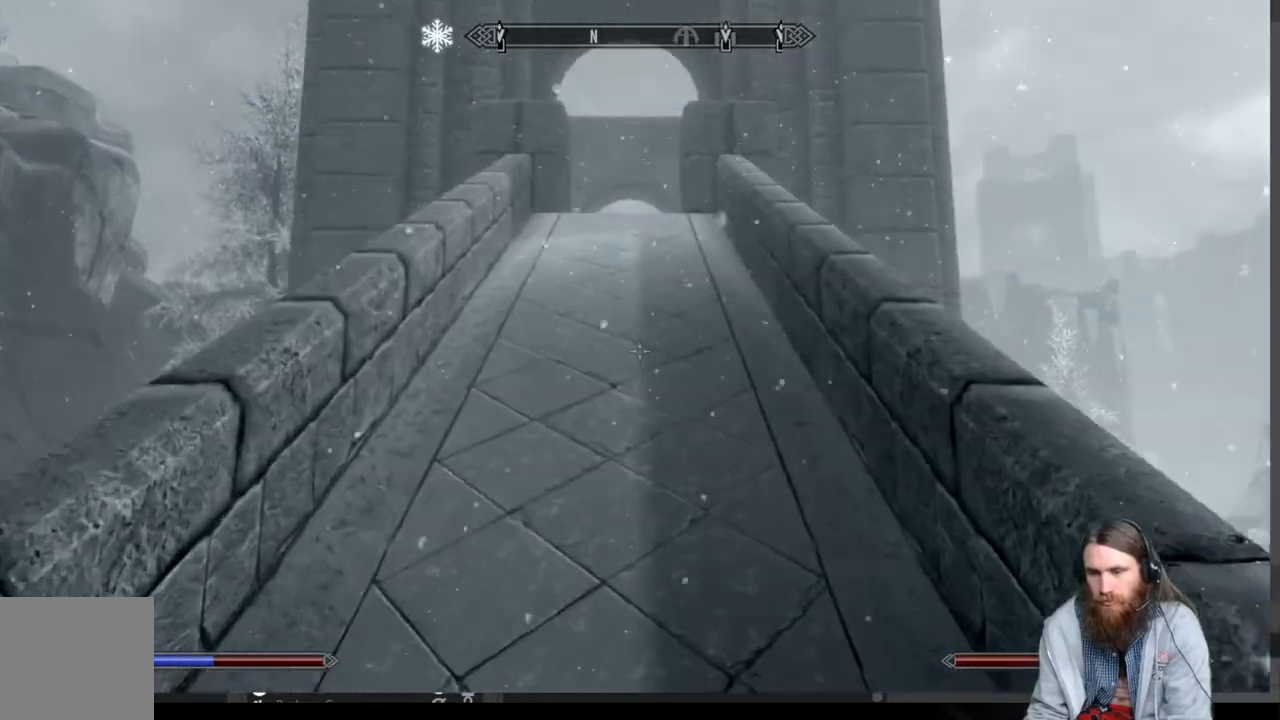
{"buttons": [], "left_stick": "up", "right_stick": "up", "events": [[100, "right_stick", "up"], [183, "L1", "down"], [417, "L1", "up"]]}
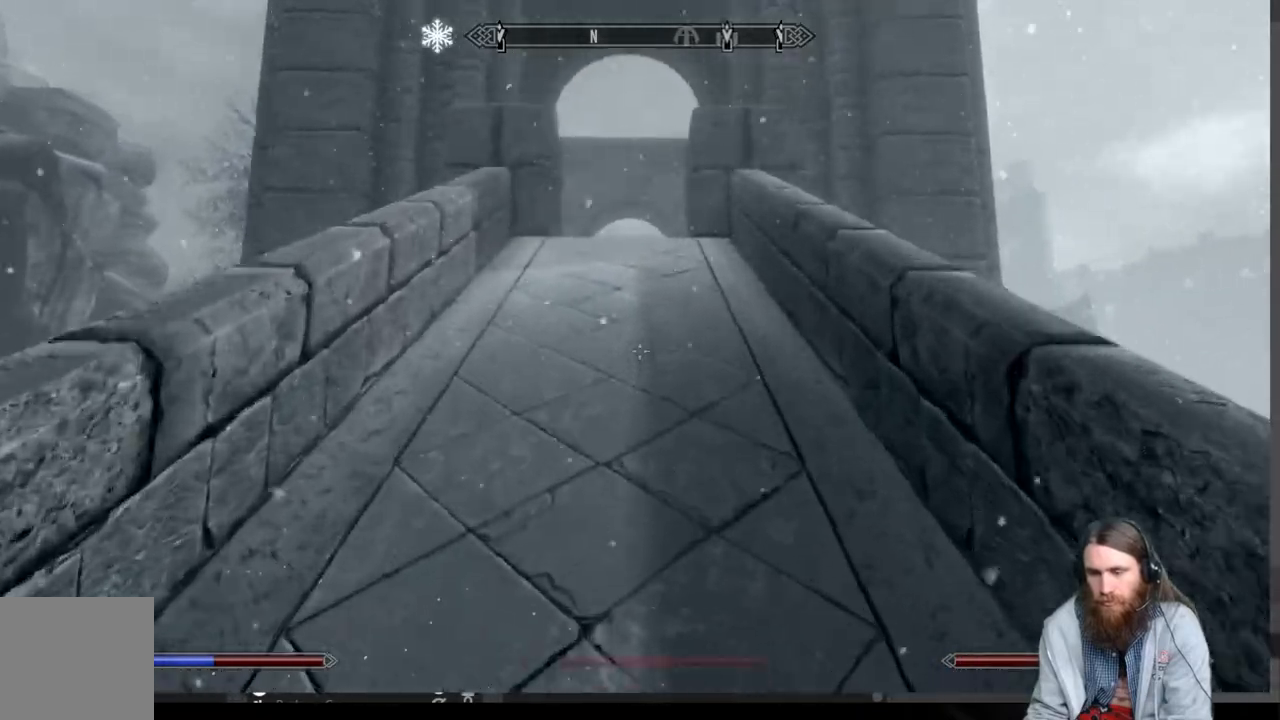
{"buttons": [], "left_stick": "up", "right_stick": "center", "events": [[250, "right_stick", "center"], [350, "right_stick", "down"], [467, "right_stick", "center"]]}